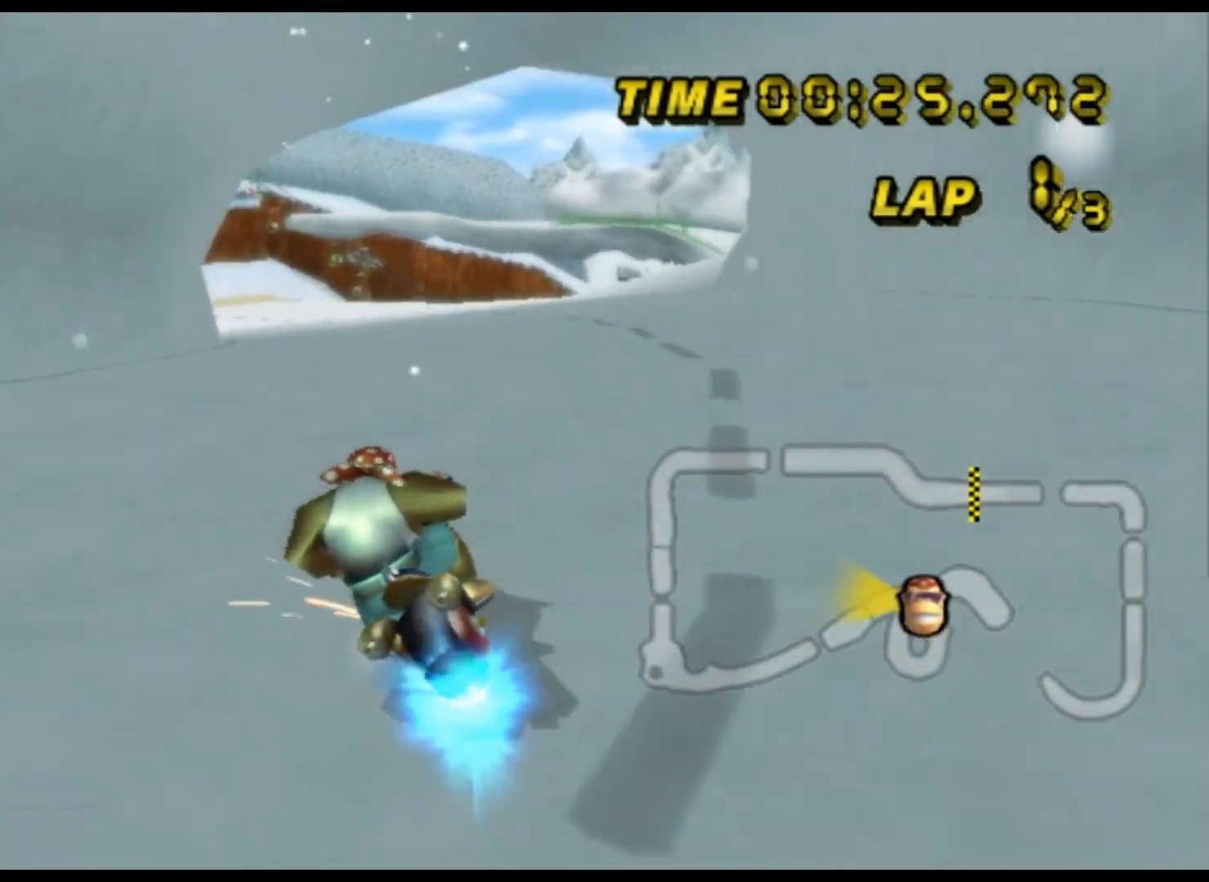
Gameplay with a controller (Nintendo layout); each line is a JSON object with the inputs held at the frame after it (dt_ms = milliseconds from this image to that frame). "events" lists button and stick changes between this image and that frame as [ms after this image, input, new state], when the widget could be followed in between. Not read: B L3 R3 X Y Z.
{"dt_ms": 1000, "buttons": ["A"], "left_stick": "center", "events": [[100, "left_stick", "up-right"], [533, "left_stick", "left"], [633, "R1", "up"], [667, "DPAD_UP", "down"], [700, "DPAD_UP", "up"], [1000, "left_stick", "center"]]}
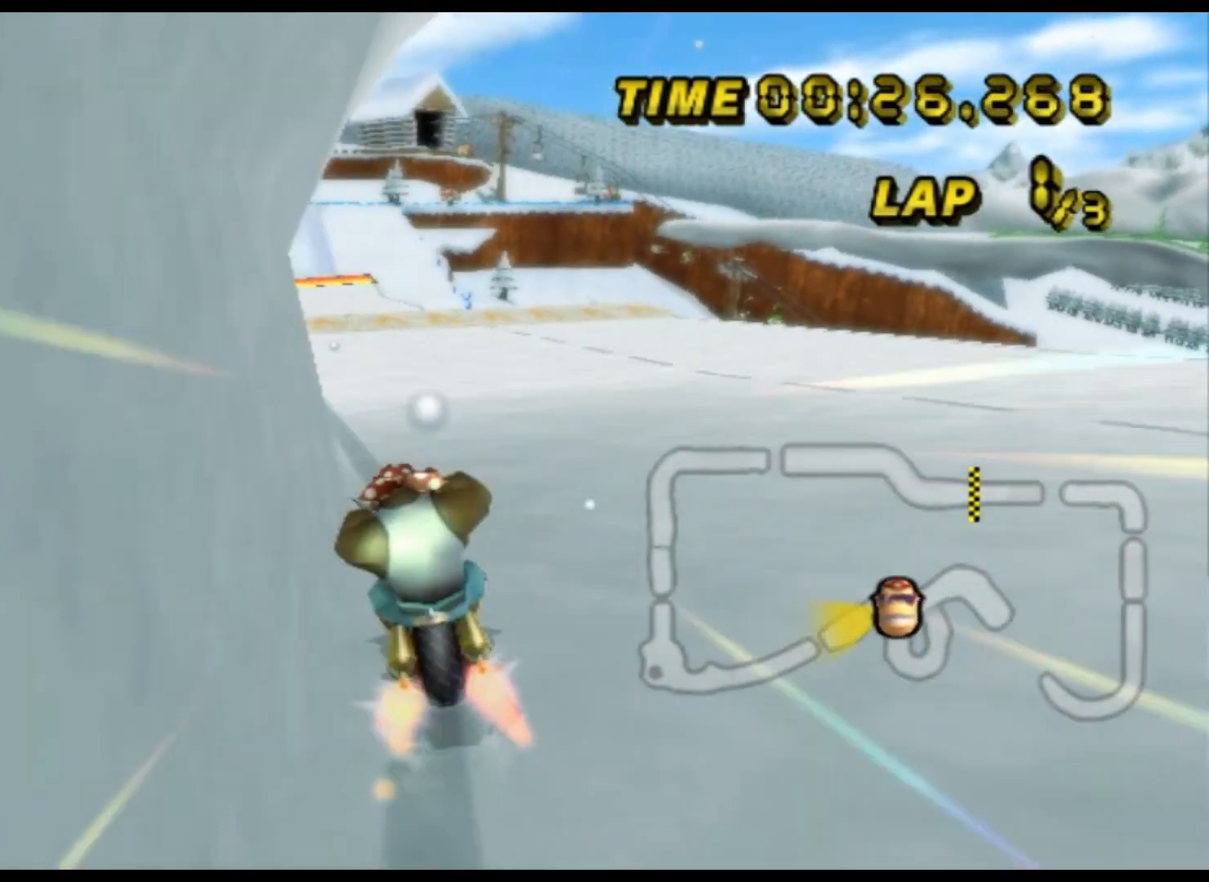
{"dt_ms": 500, "buttons": ["A"], "left_stick": "center", "events": []}
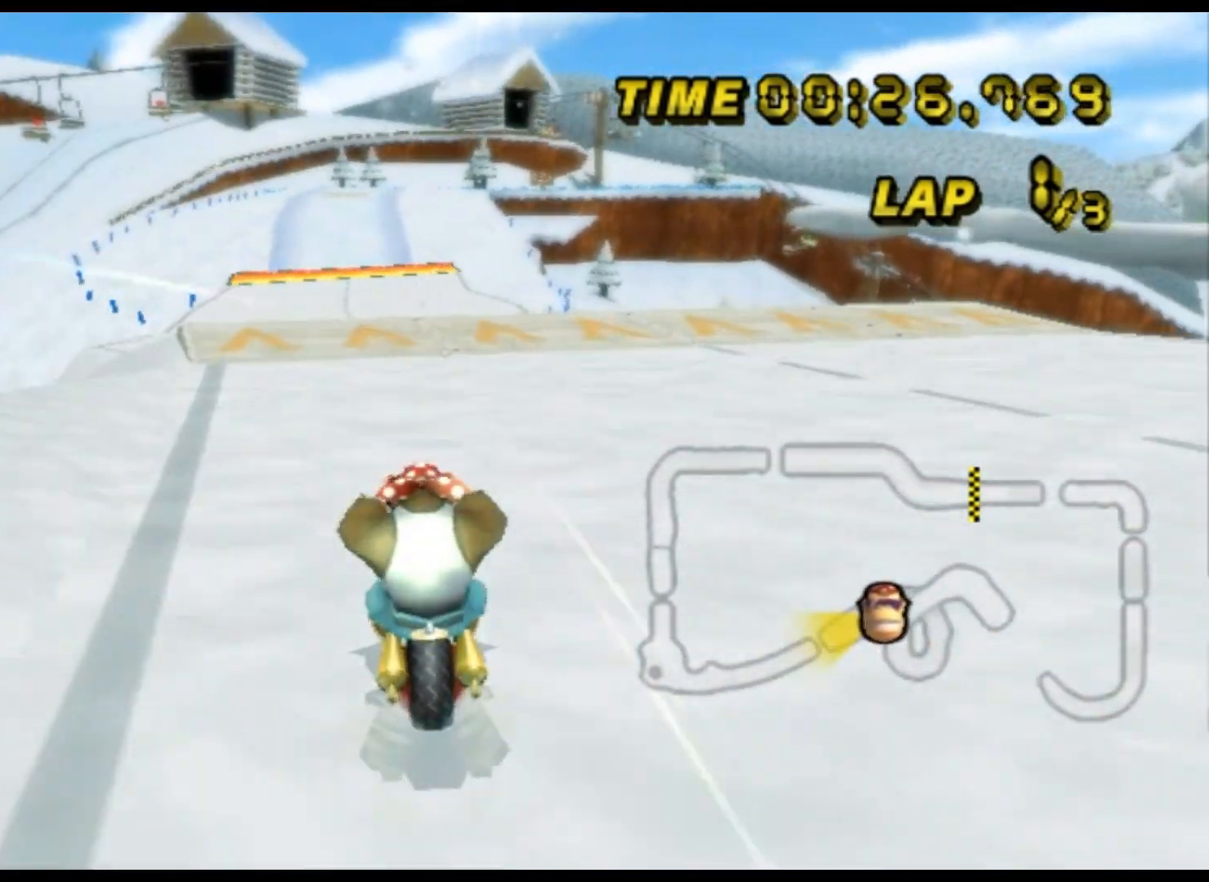
{"dt_ms": 500, "buttons": ["A"], "left_stick": "center", "events": []}
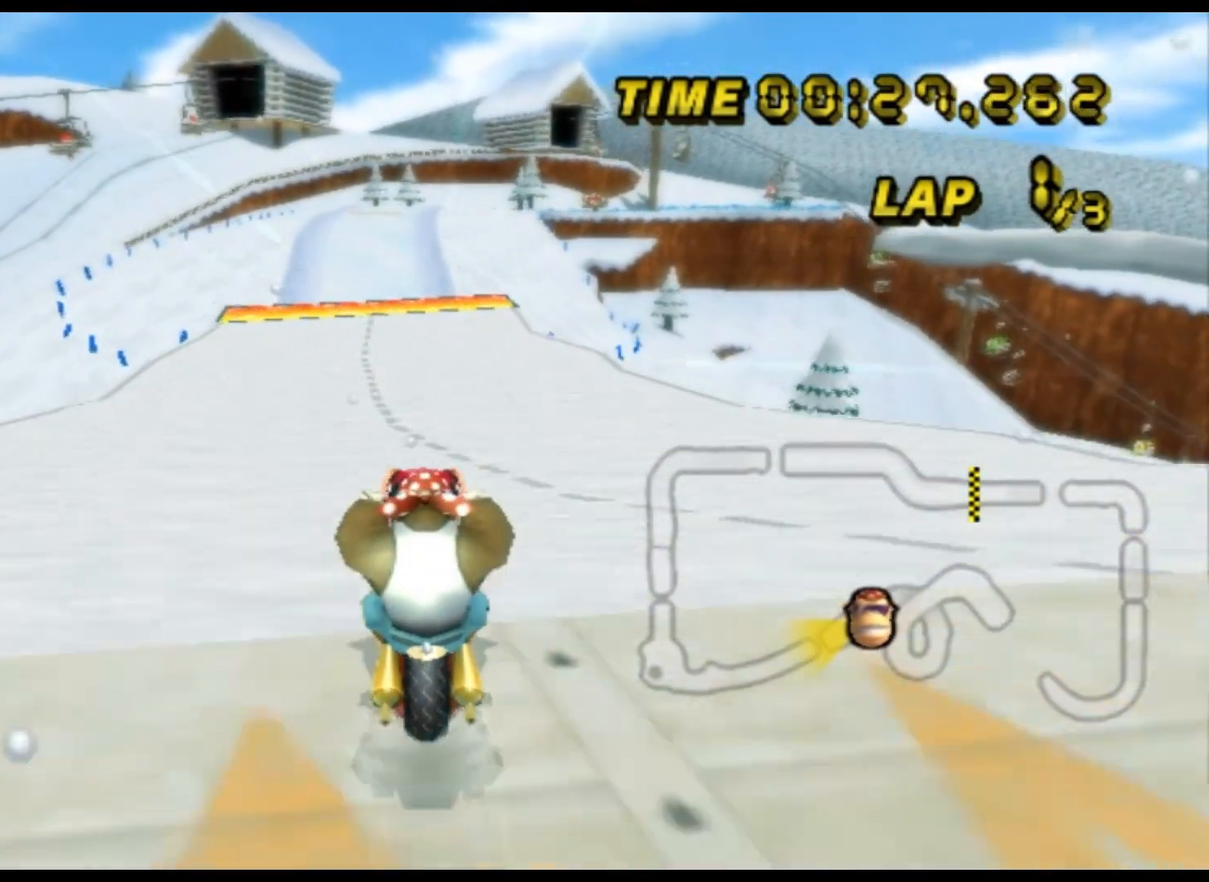
{"dt_ms": 500, "buttons": ["A"], "left_stick": "up", "events": [[100, "left_stick", "up-left"], [333, "left_stick", "up"]]}
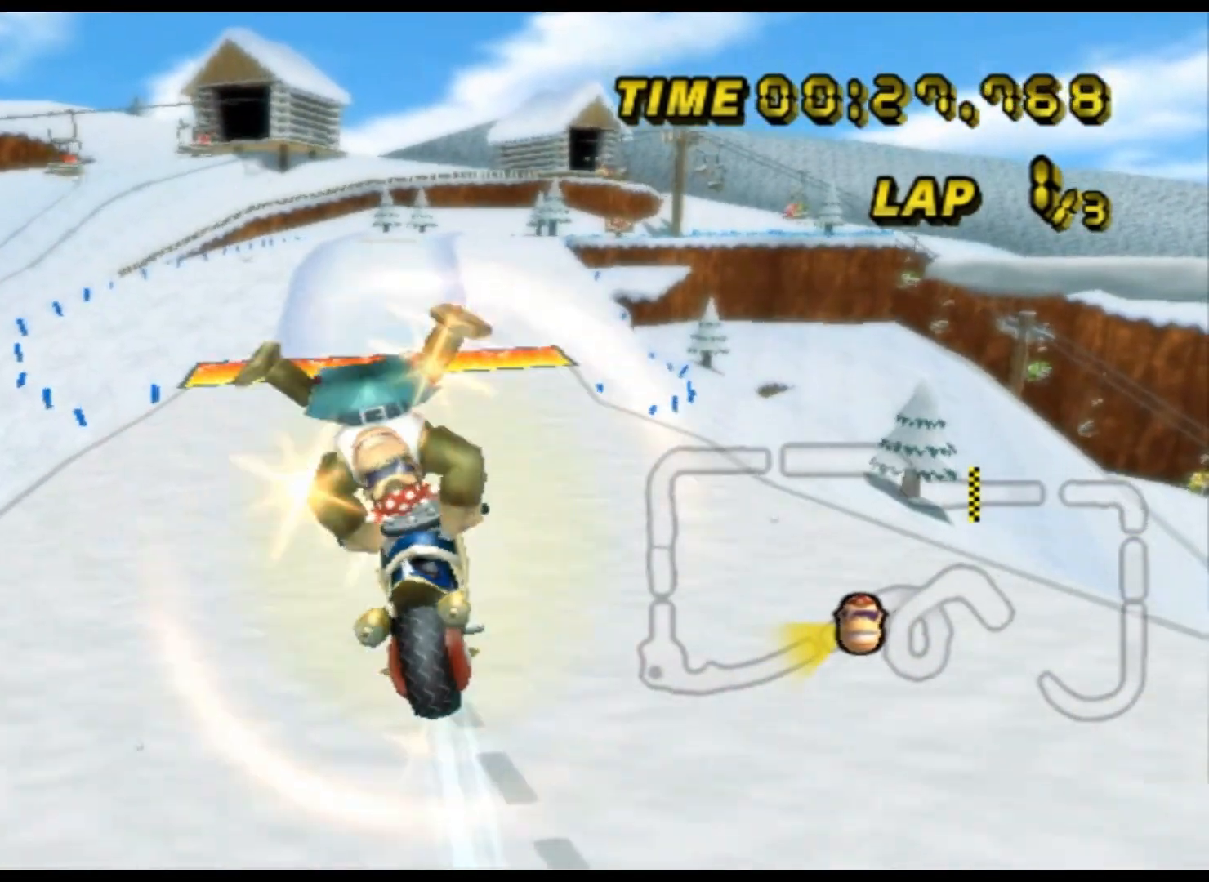
{"dt_ms": 500, "buttons": ["A"], "left_stick": "up-left", "events": [[267, "left_stick", "up-left"]]}
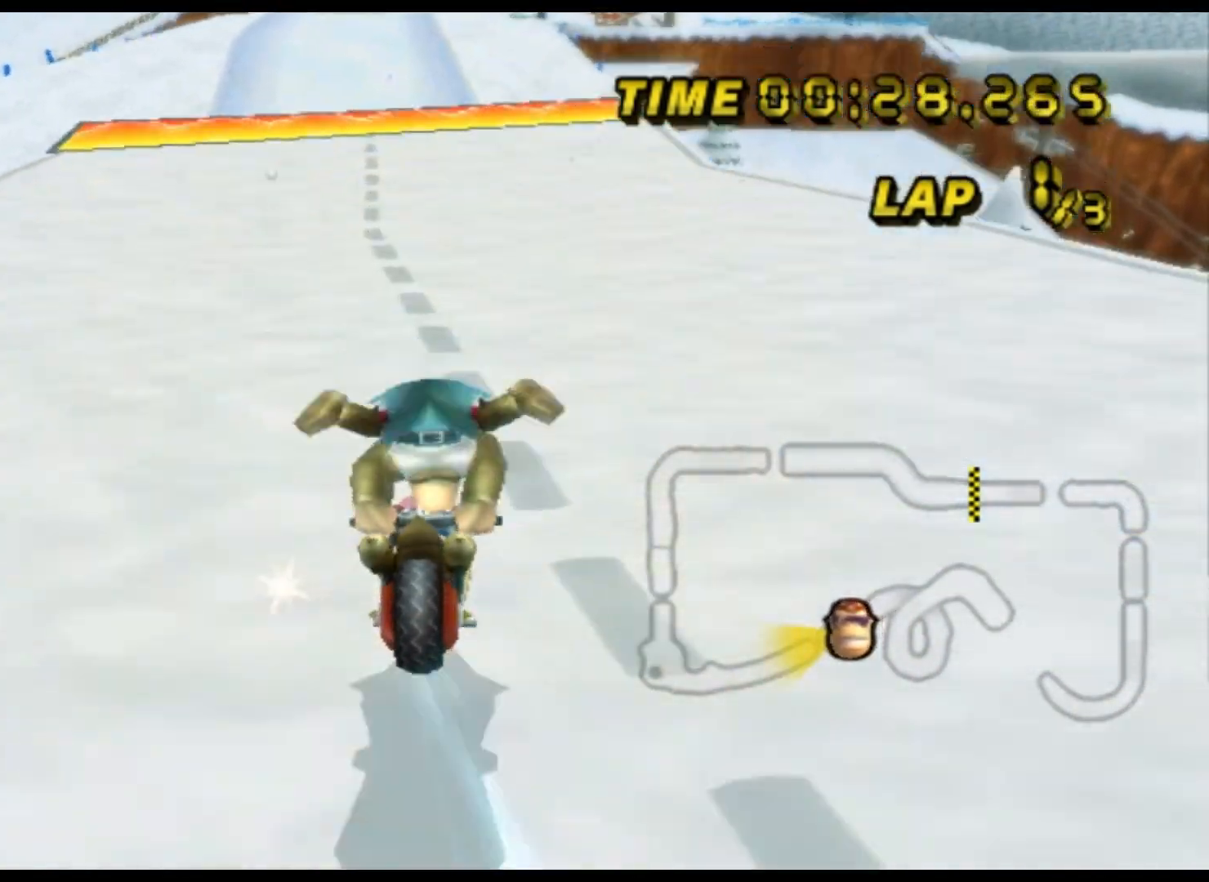
{"dt_ms": 500, "buttons": ["A"], "left_stick": "center", "events": [[100, "left_stick", "center"]]}
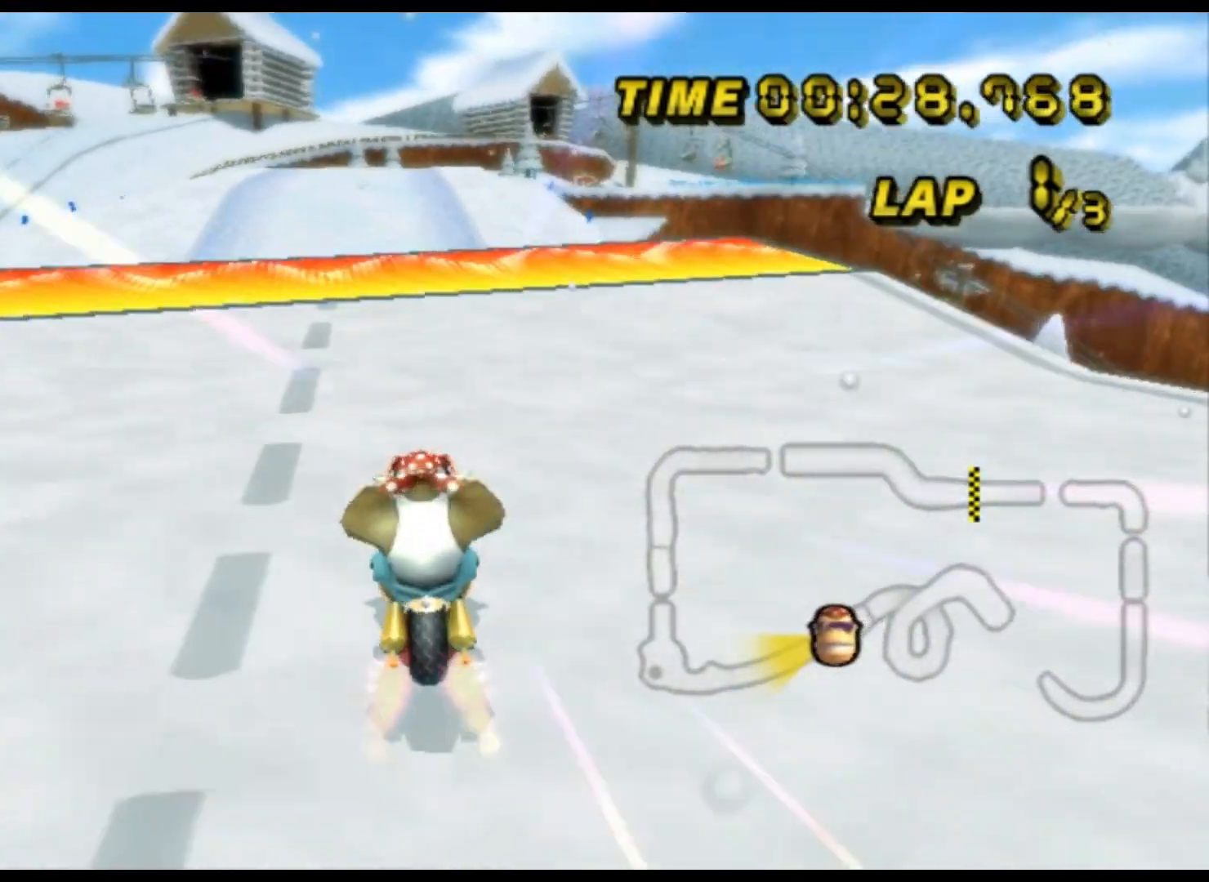
{"dt_ms": 500, "buttons": ["A", "R1"], "left_stick": "left", "events": [[100, "left_stick", "up-right"], [200, "left_stick", "center"], [333, "R1", "down"], [333, "left_stick", "left"], [467, "DPAD_DOWN", "down"], [500, "DPAD_DOWN", "up"]]}
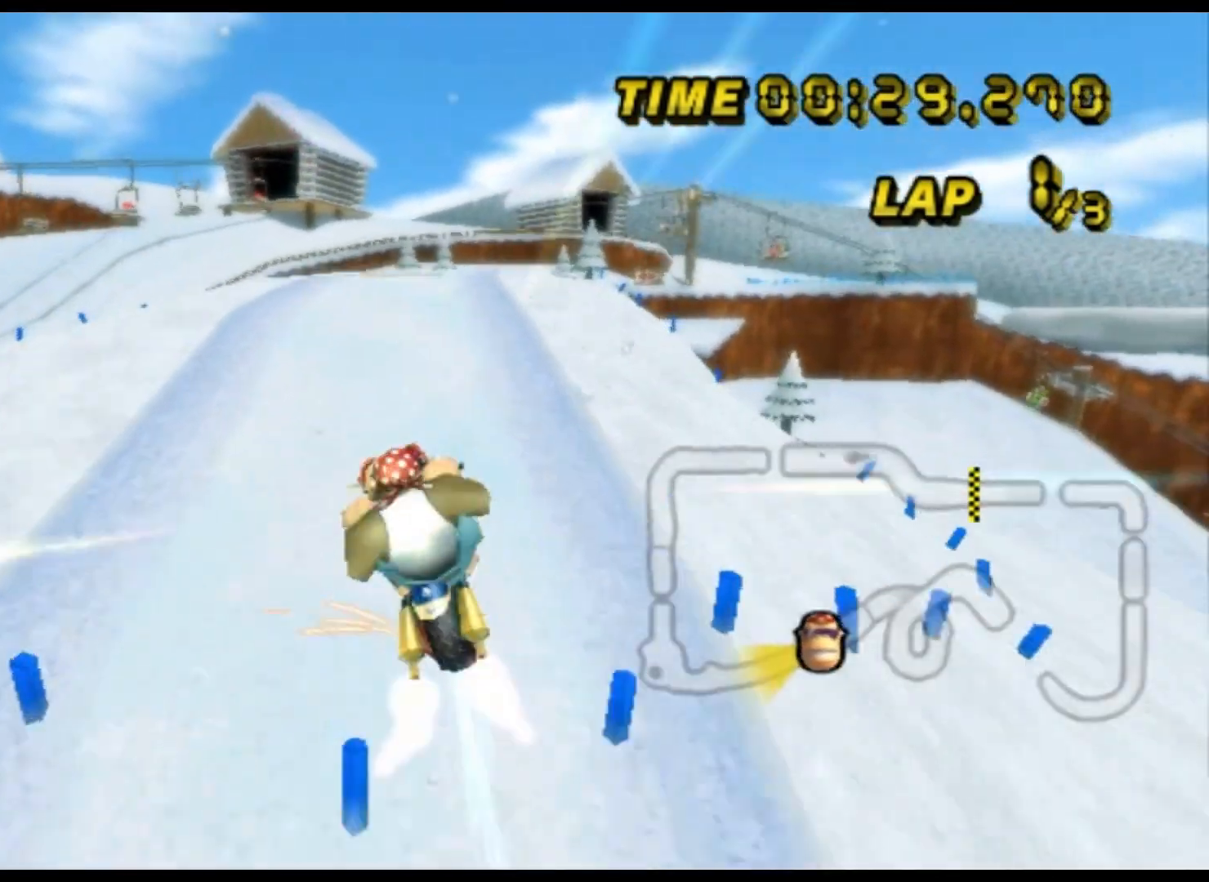
{"dt_ms": 500, "buttons": ["A"], "left_stick": "up-left", "events": [[167, "R1", "up"], [167, "left_stick", "down-left"], [367, "left_stick", "up-left"]]}
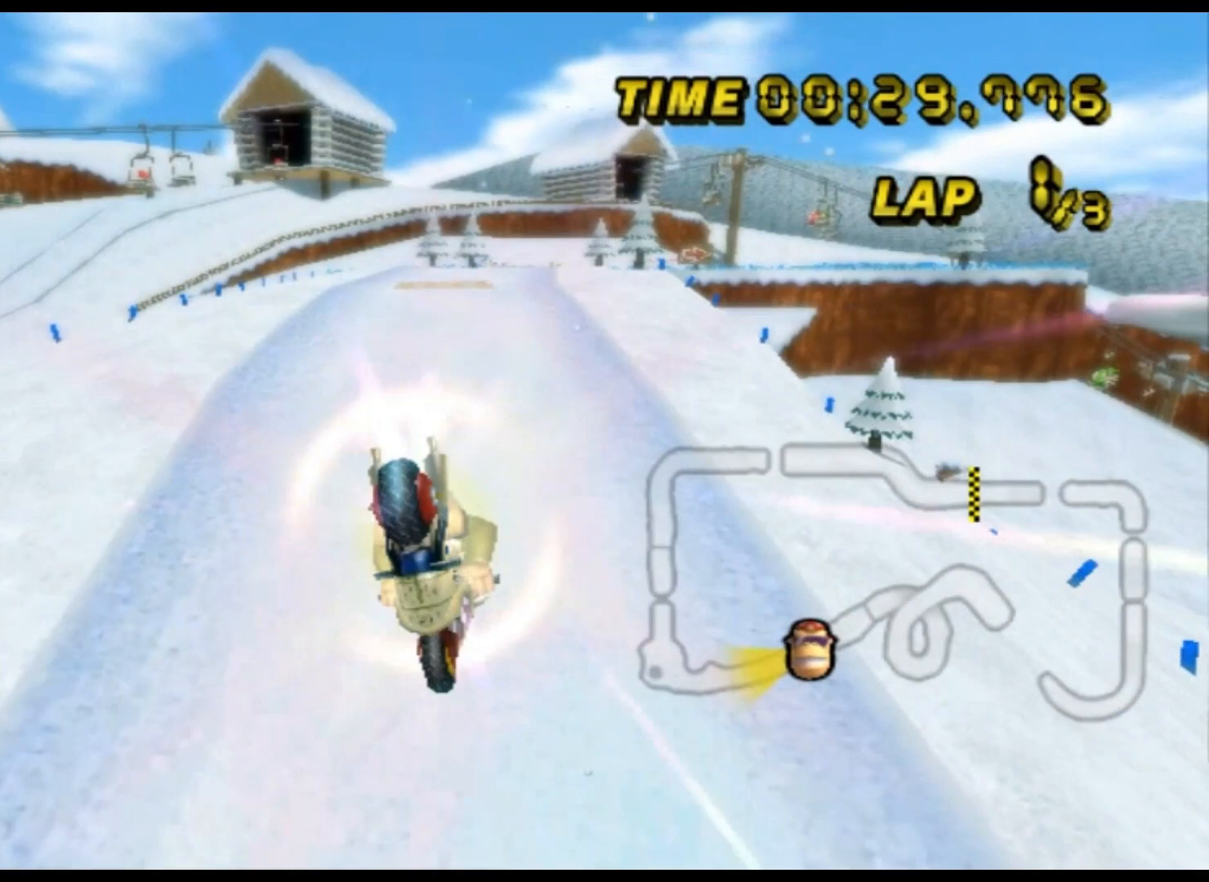
{"dt_ms": 500, "buttons": ["A"], "left_stick": "up-left", "events": []}
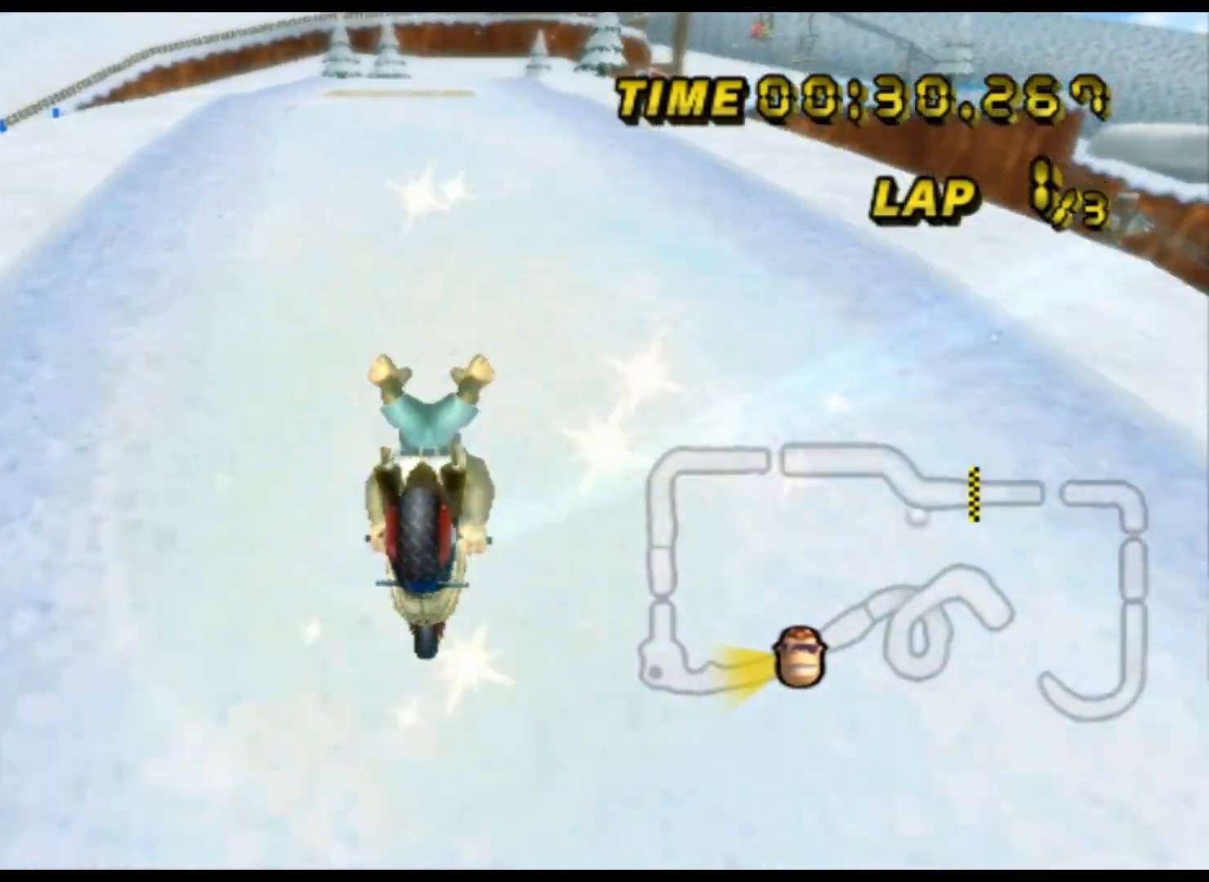
{"dt_ms": 500, "buttons": ["A"], "left_stick": "center", "events": [[100, "left_stick", "left"], [200, "DPAD_UP", "down"], [200, "left_stick", "center"], [233, "DPAD_UP", "up"], [267, "DPAD_DOWN", "down"], [300, "DPAD_DOWN", "up"]]}
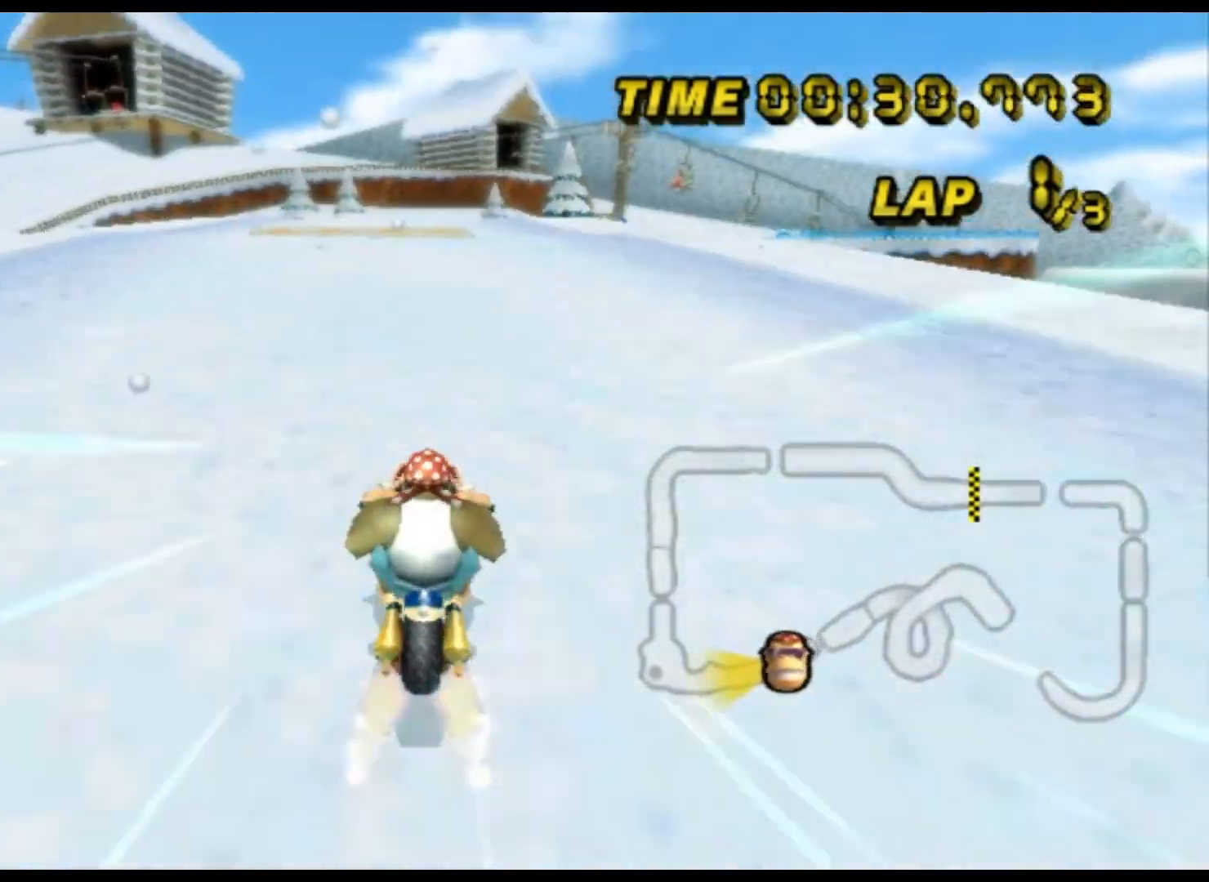
{"dt_ms": 500, "buttons": ["A"], "left_stick": "up-right", "events": [[500, "left_stick", "up-right"]]}
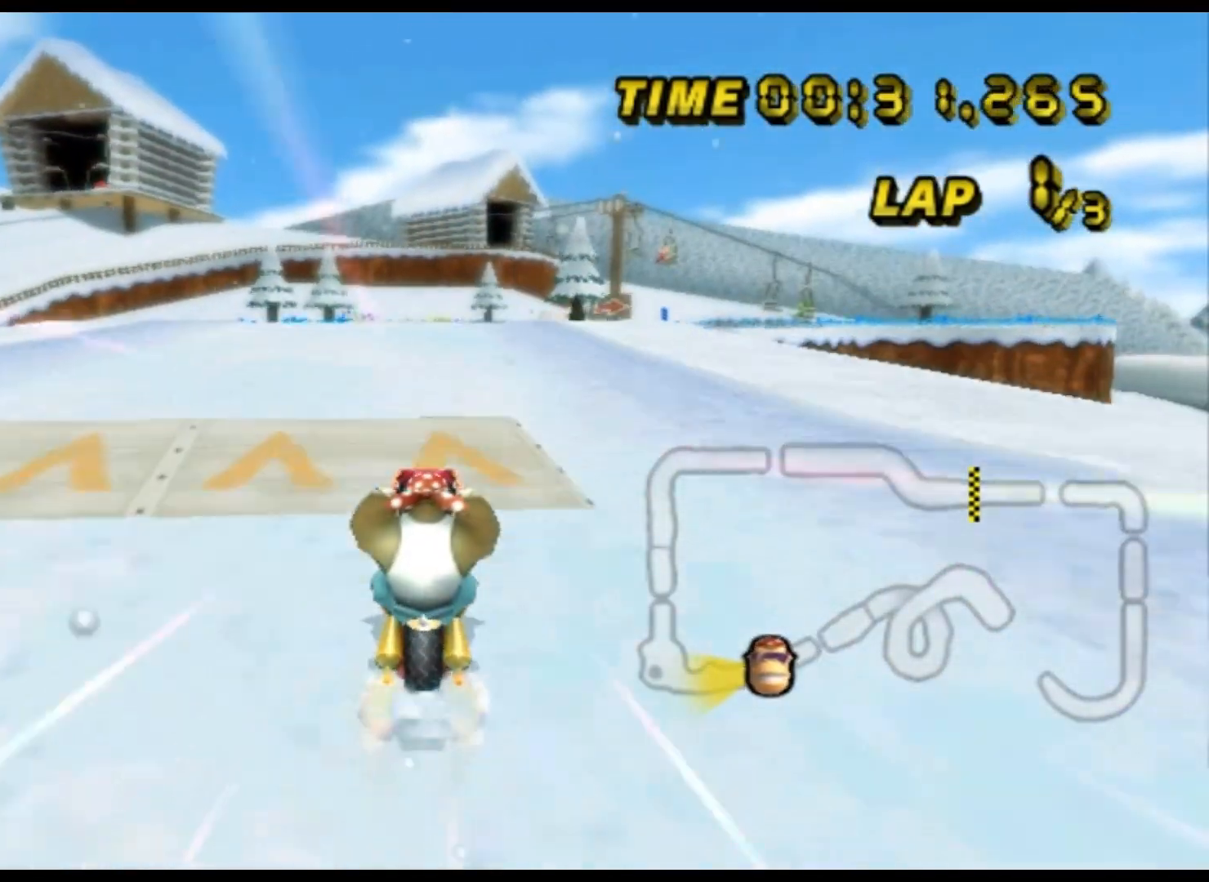
{"dt_ms": 500, "buttons": ["A"], "left_stick": "down", "events": [[200, "DPAD_DOWN", "down"], [233, "DPAD_DOWN", "up"], [267, "left_stick", "down"]]}
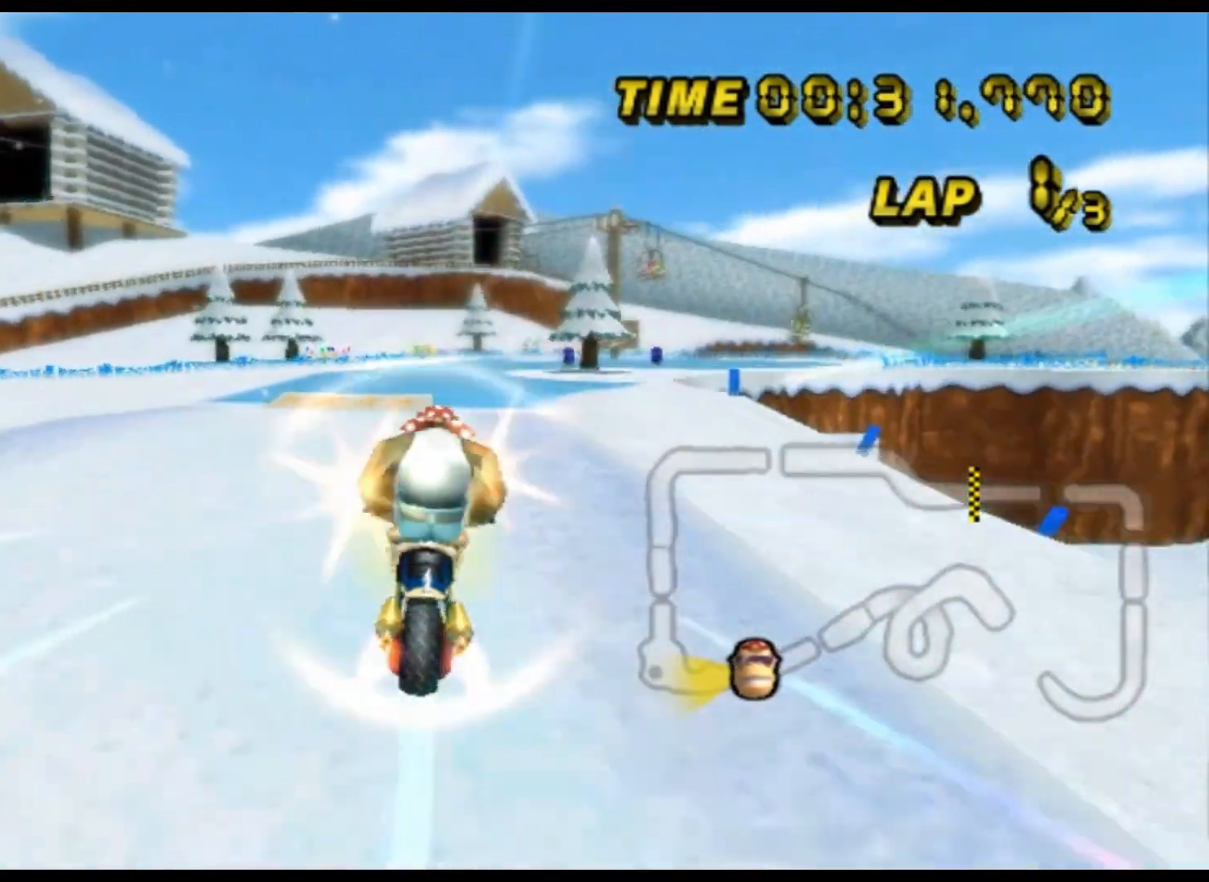
{"dt_ms": 500, "buttons": ["A", "R1"], "left_stick": "right", "events": [[133, "left_stick", "down-right"], [167, "R1", "down"], [233, "left_stick", "right"]]}
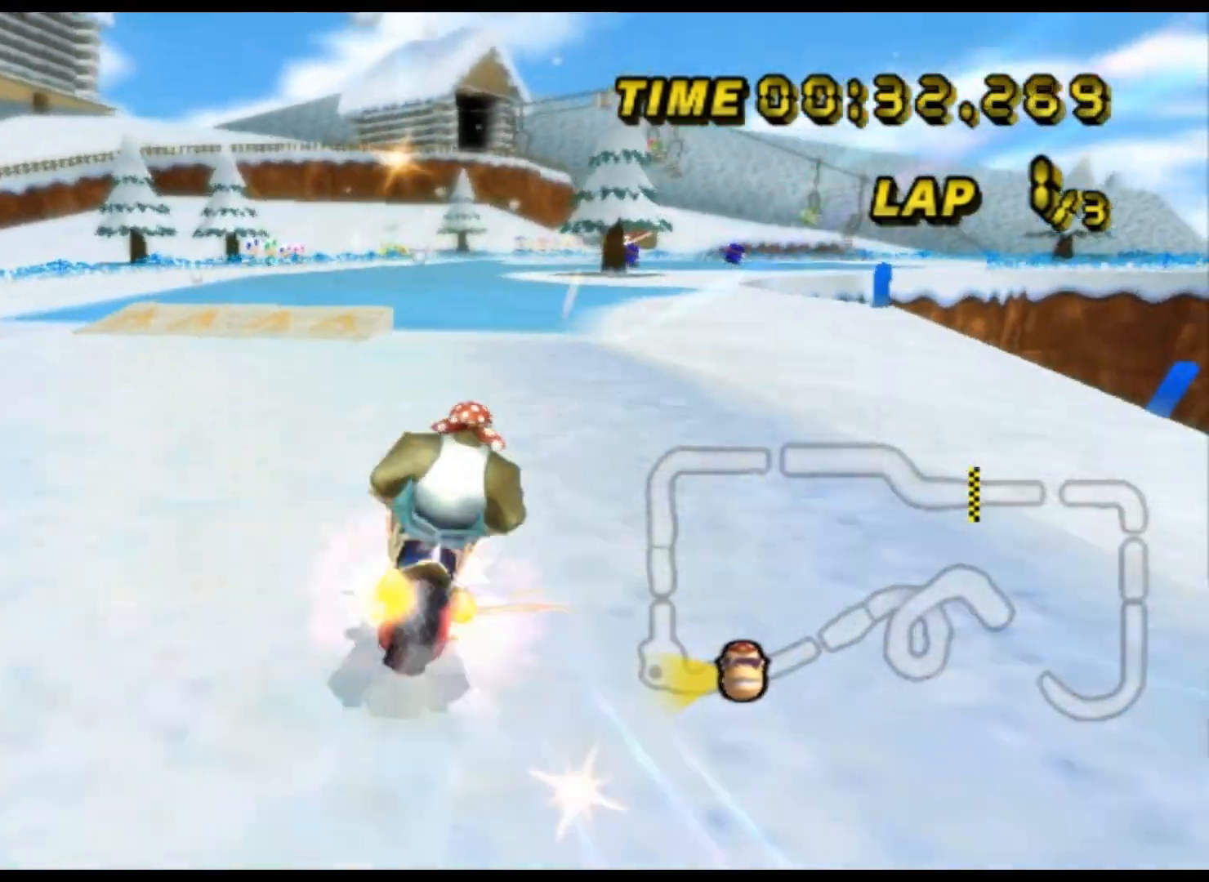
{"dt_ms": 500, "buttons": ["A"], "left_stick": "center", "events": [[267, "R1", "up"], [300, "DPAD_UP", "down"], [333, "DPAD_UP", "up"], [367, "left_stick", "left"], [433, "left_stick", "center"]]}
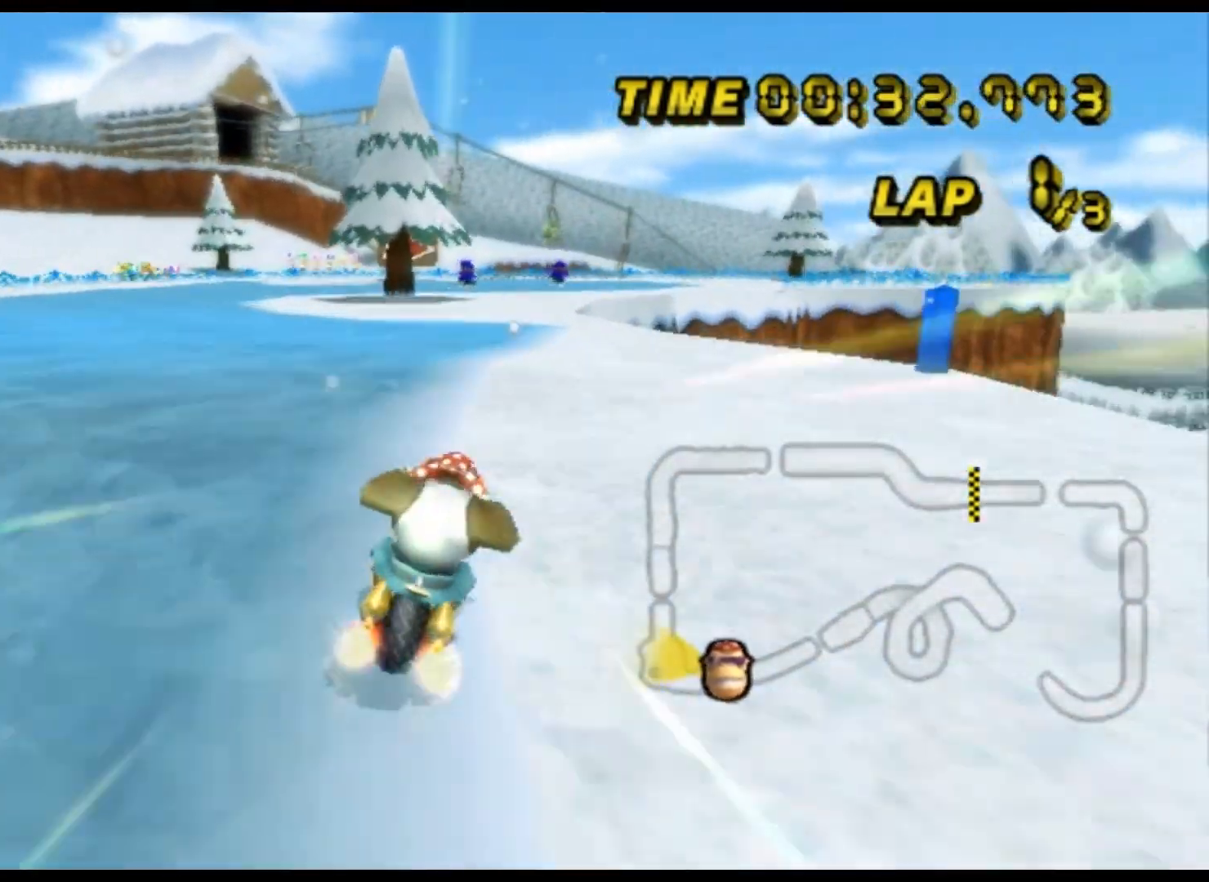
{"dt_ms": 500, "buttons": ["A"], "left_stick": "center", "events": [[100, "left_stick", "left"], [167, "left_stick", "center"]]}
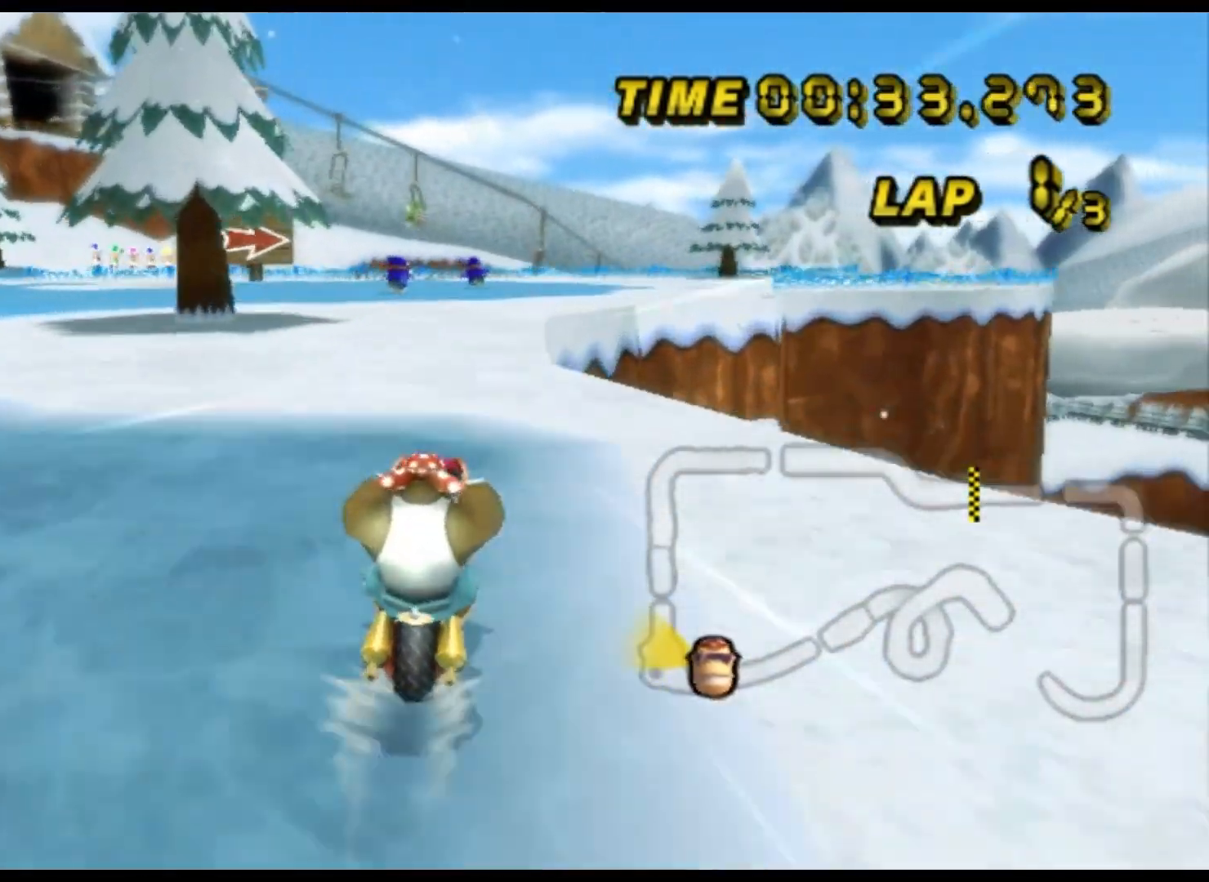
{"dt_ms": 500, "buttons": ["A", "R1"], "left_stick": "up-right", "events": [[167, "L1", "down"], [267, "L1", "up"], [300, "R1", "down"], [400, "left_stick", "up-right"]]}
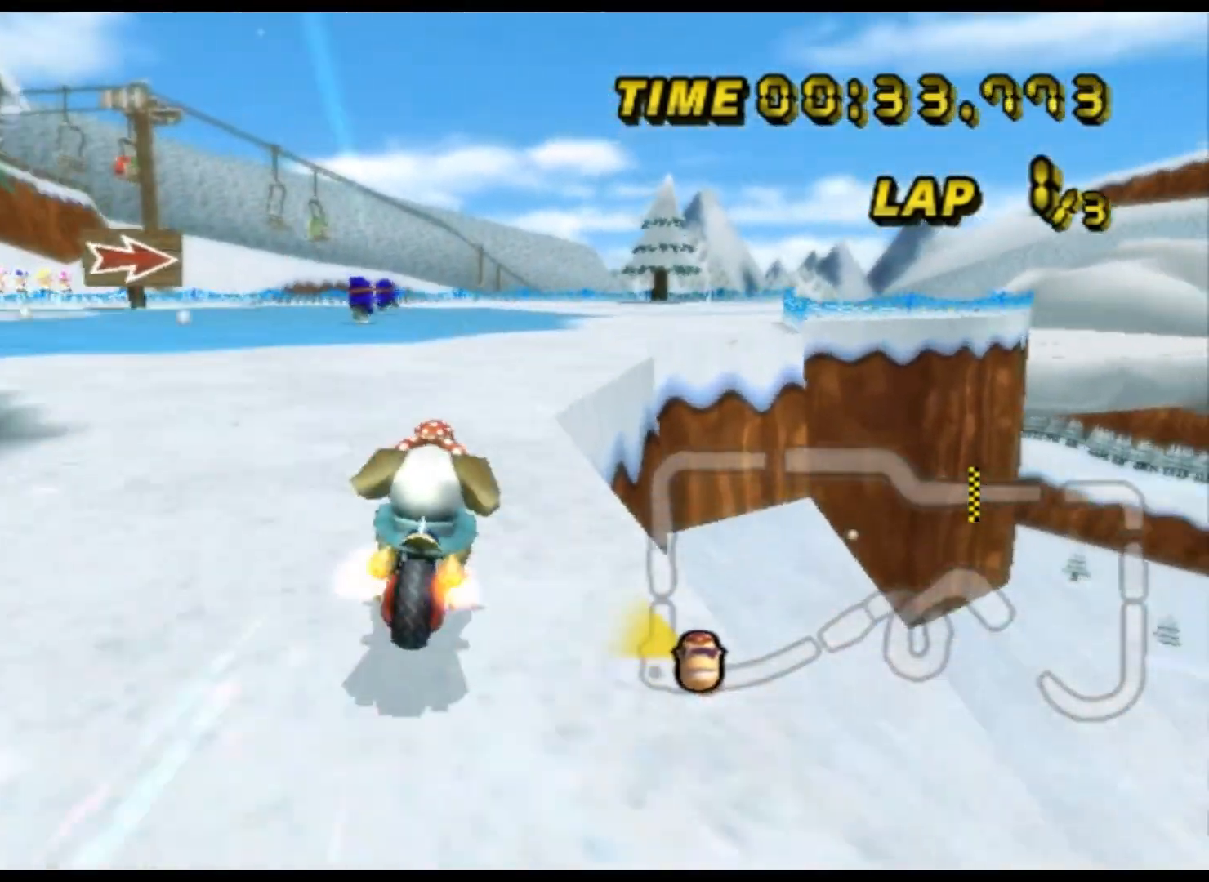
{"dt_ms": 500, "buttons": ["A", "R1"], "left_stick": "left", "events": [[300, "left_stick", "left"]]}
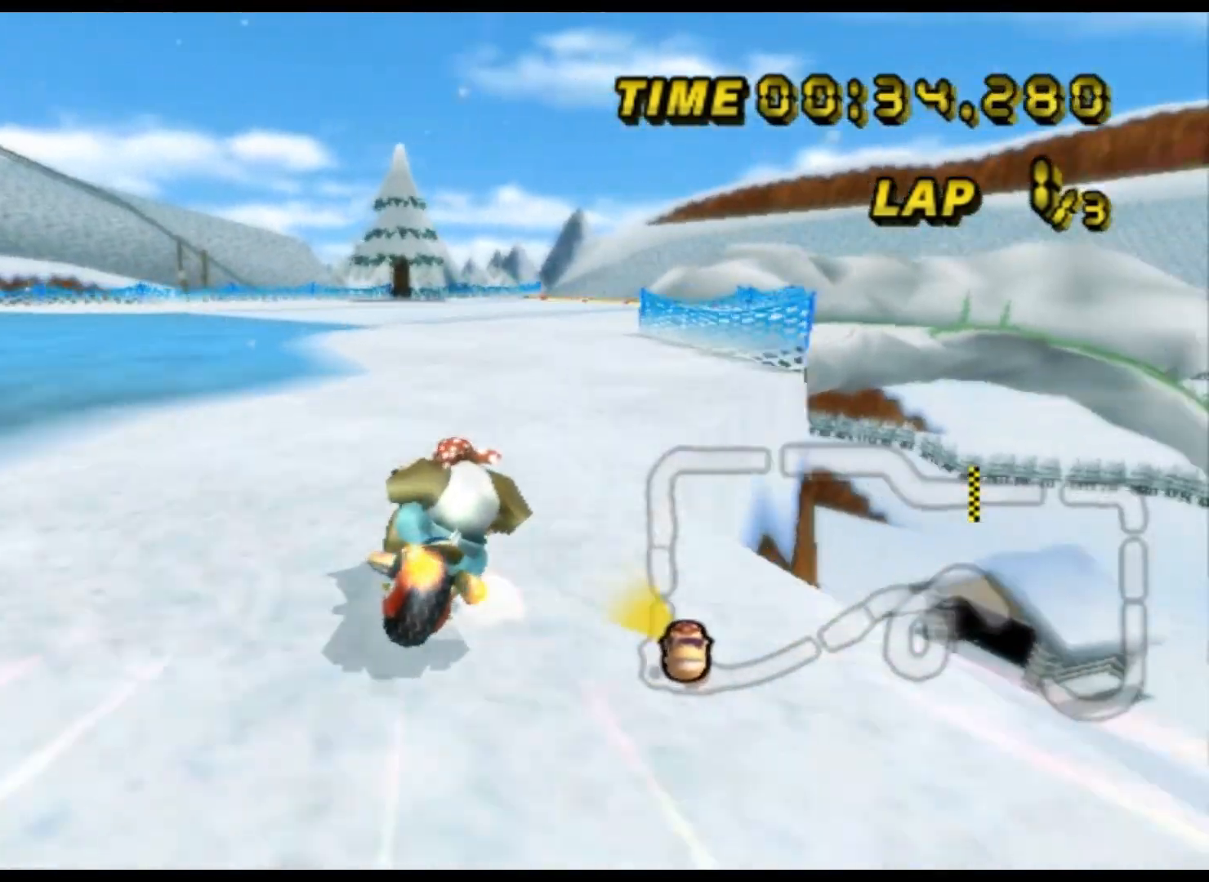
{"dt_ms": 500, "buttons": ["A", "R1"], "left_stick": "left", "events": [[133, "left_stick", "up-right"], [300, "left_stick", "left"]]}
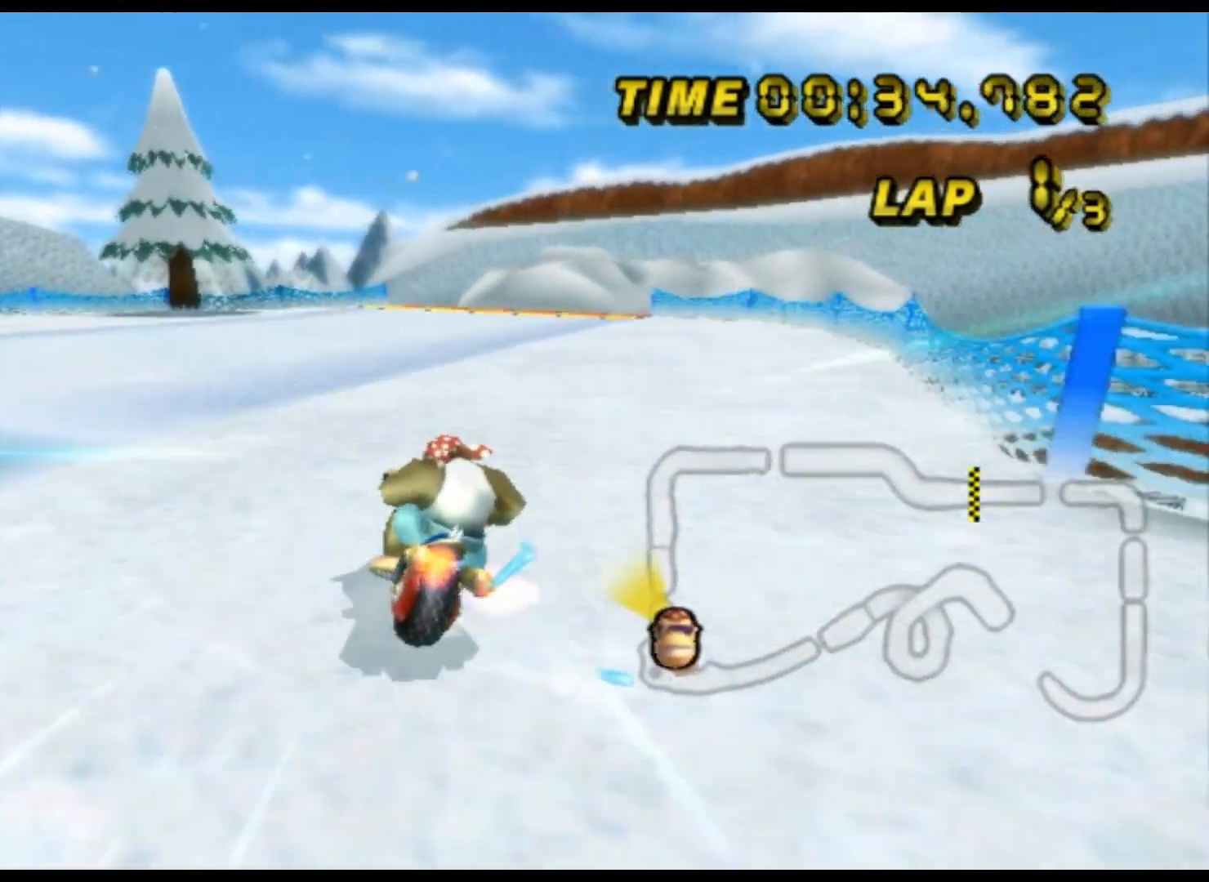
{"dt_ms": 500, "buttons": ["A", "R1"], "left_stick": "up-right", "events": [[133, "left_stick", "up-right"]]}
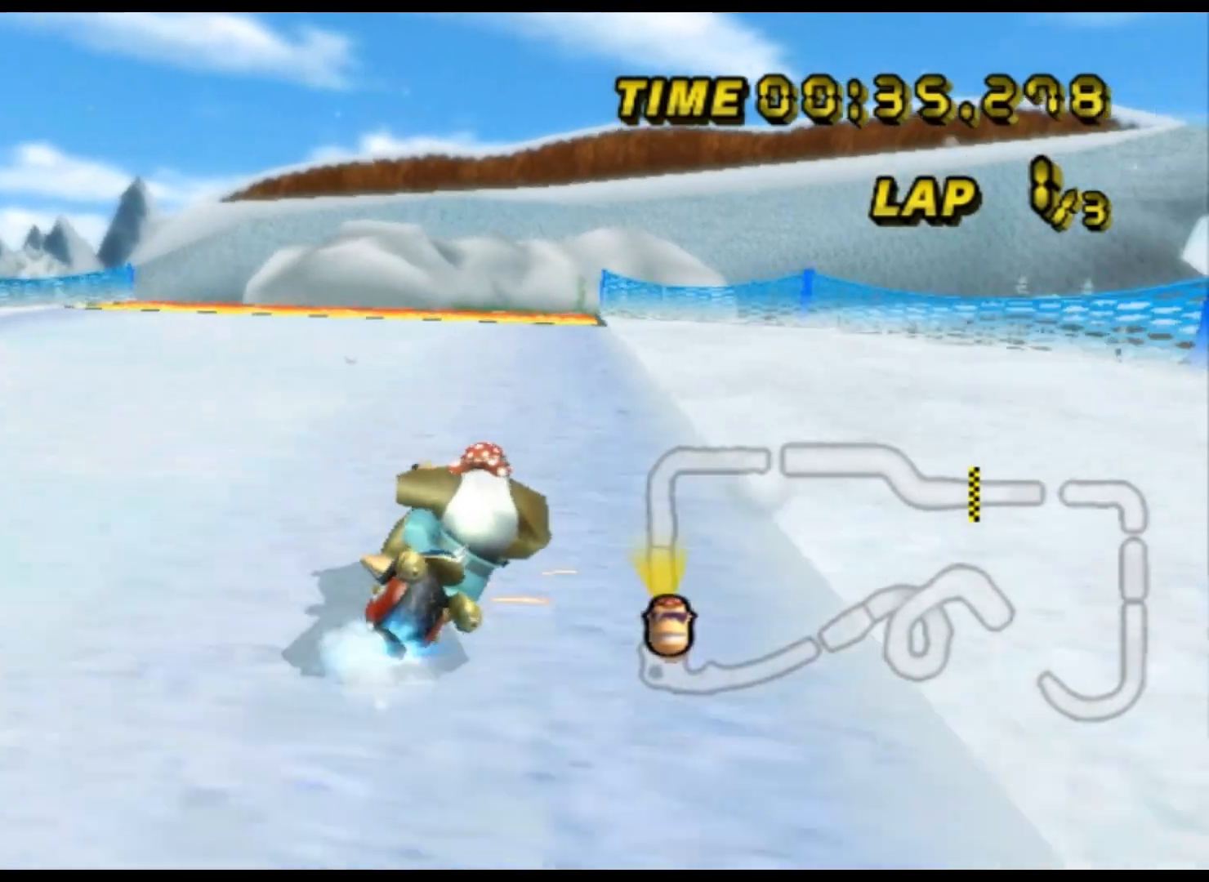
{"dt_ms": 500, "buttons": ["A"], "left_stick": "center", "events": [[67, "R1", "up"], [67, "left_stick", "left"], [200, "left_stick", "center"], [267, "DPAD_DOWN", "down"], [300, "DPAD_DOWN", "up"]]}
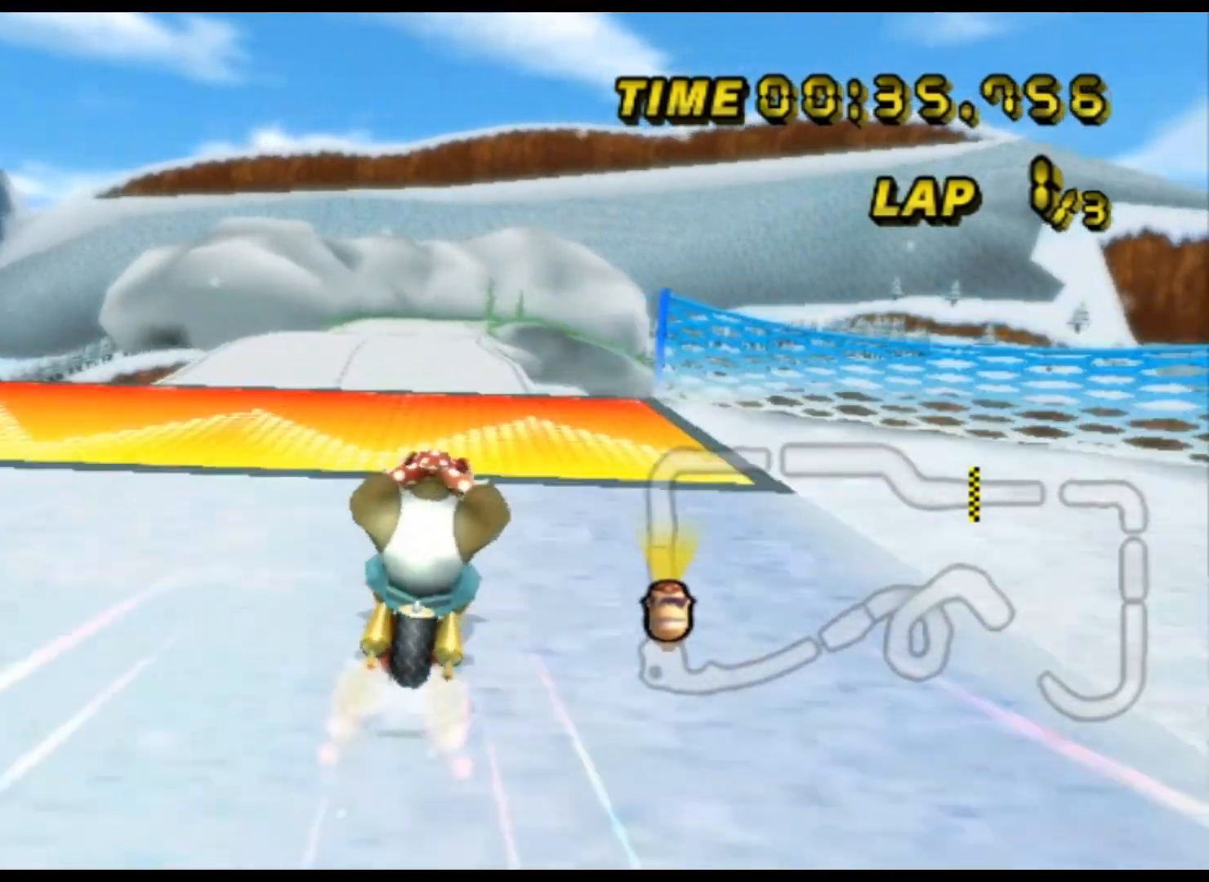
{"dt_ms": 500, "buttons": ["A", "R1"], "left_stick": "down-left", "events": [[133, "left_stick", "left"], [167, "R1", "down"], [300, "DPAD_DOWN", "down"], [300, "left_stick", "down-left"], [333, "DPAD_DOWN", "up"]]}
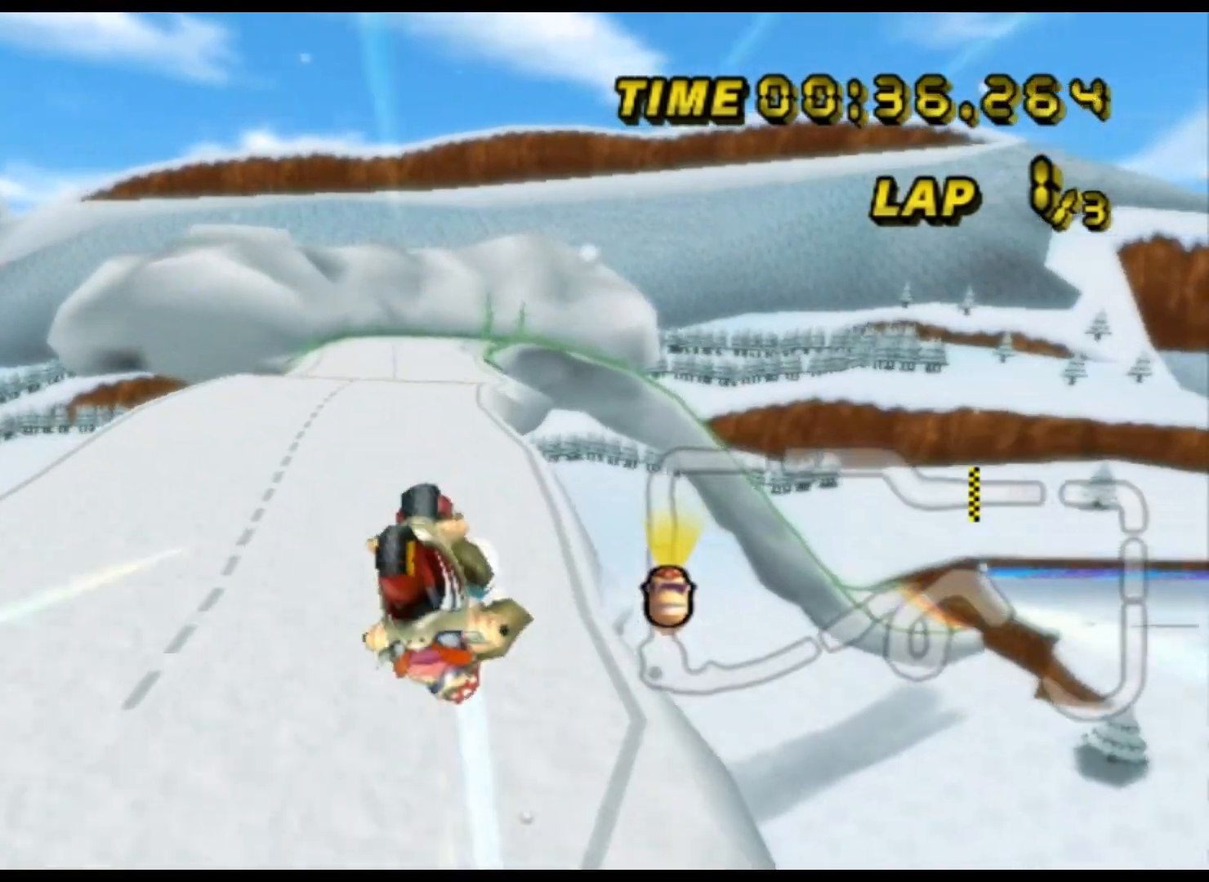
{"dt_ms": 500, "buttons": ["A"], "left_stick": "up-left", "events": [[167, "left_stick", "down"], [400, "left_stick", "up-left"], [433, "R1", "up"]]}
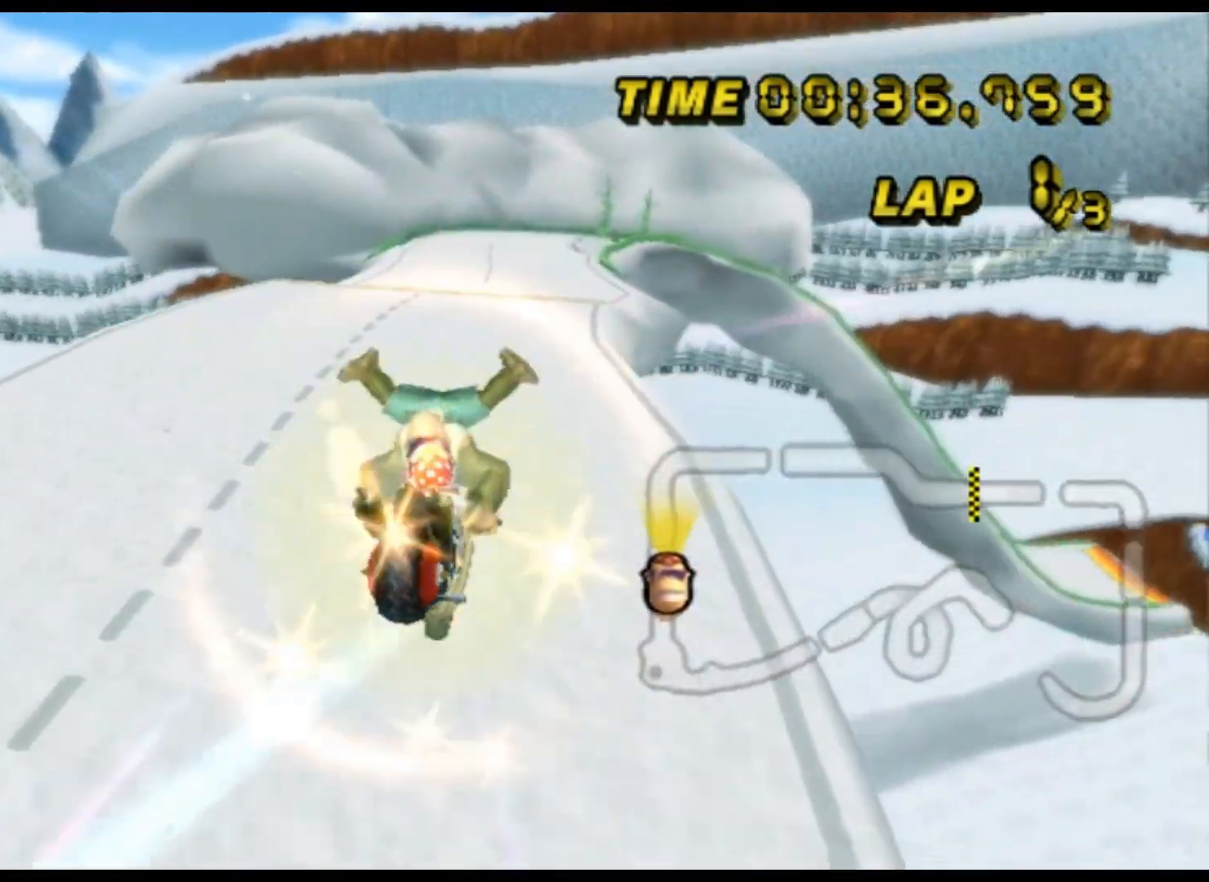
{"dt_ms": 500, "buttons": ["A"], "left_stick": "center", "events": [[67, "left_stick", "up"], [200, "left_stick", "up-left"], [400, "left_stick", "center"]]}
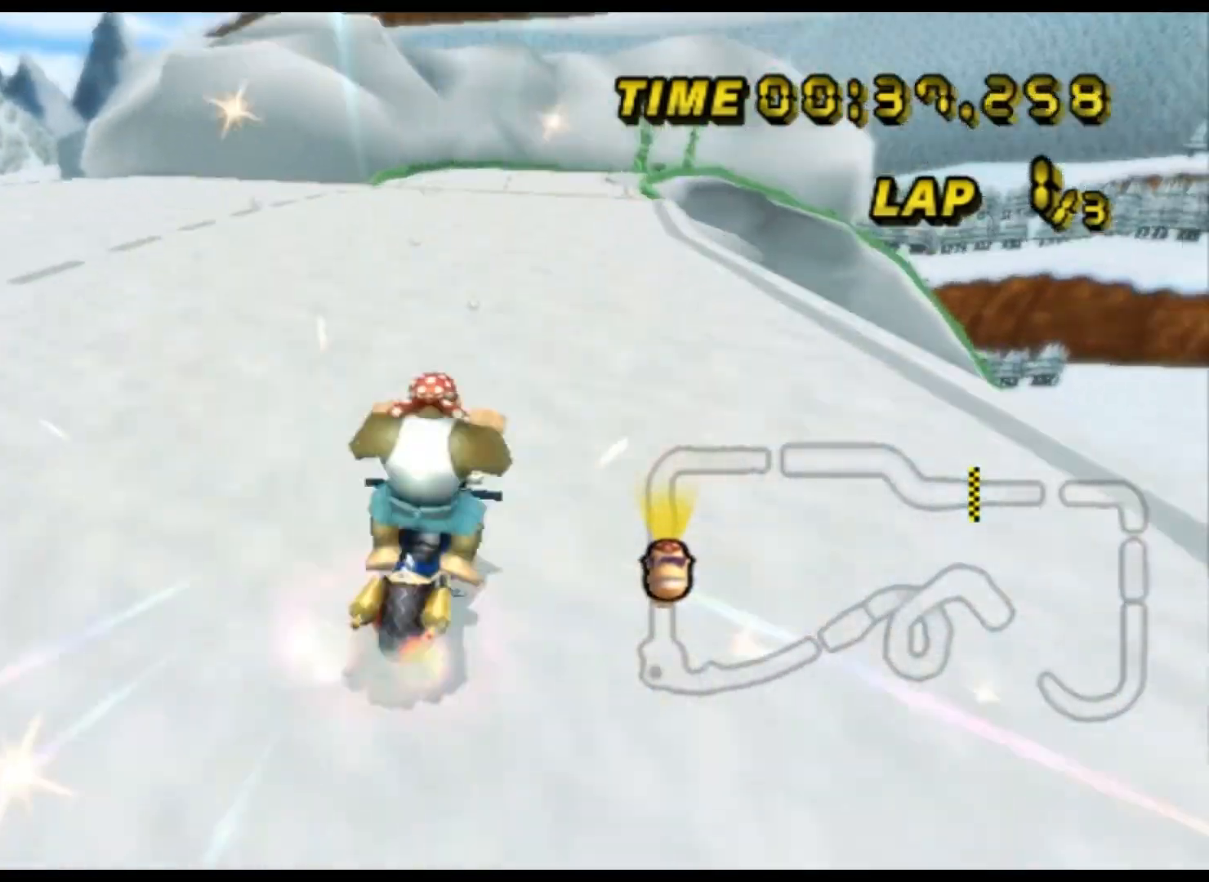
{"dt_ms": 1000, "buttons": ["A"], "left_stick": "center", "events": [[533, "left_stick", "up-right"], [667, "left_stick", "up"], [767, "left_stick", "up-left"], [800, "DPAD_DOWN", "down"], [833, "DPAD_DOWN", "up"], [933, "left_stick", "center"]]}
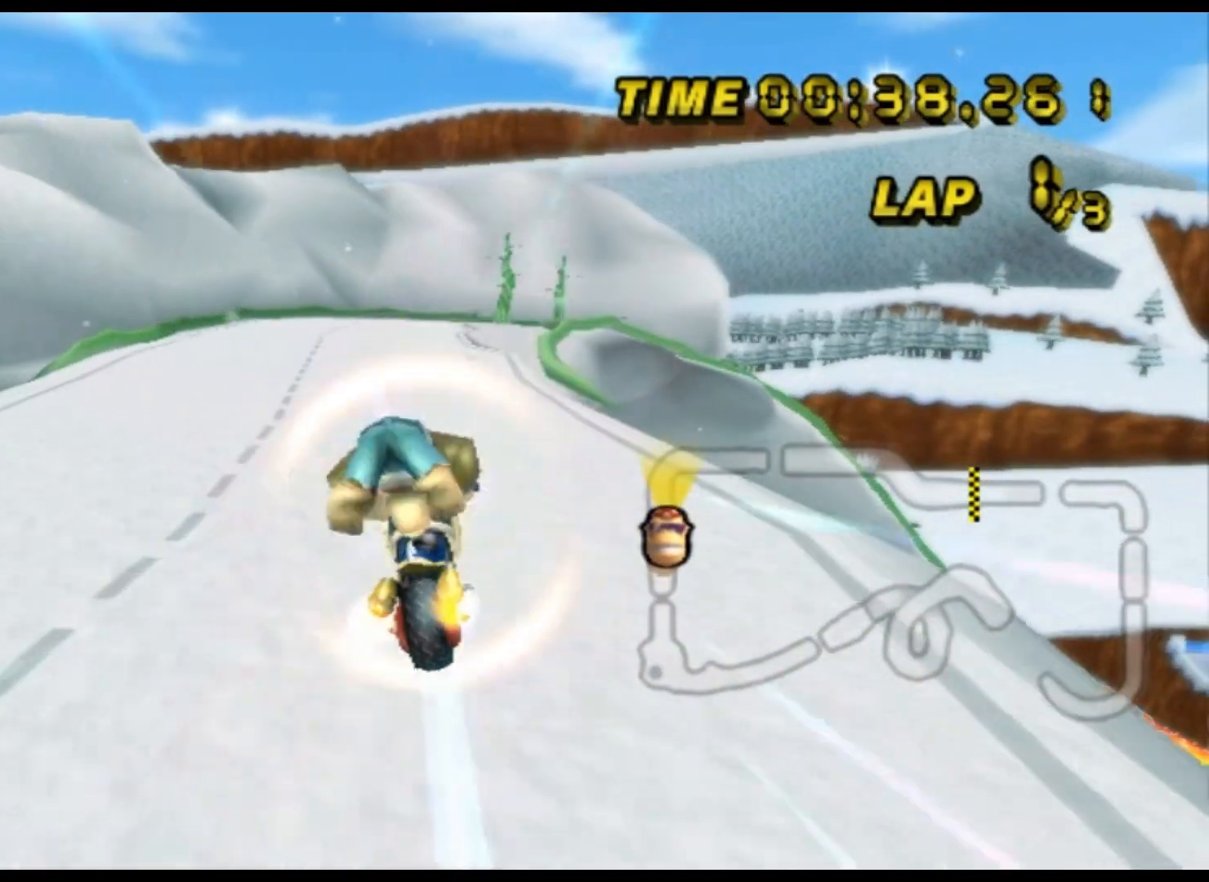
{"dt_ms": 500, "buttons": ["A"], "left_stick": "center", "events": [[67, "left_stick", "down"], [500, "left_stick", "center"]]}
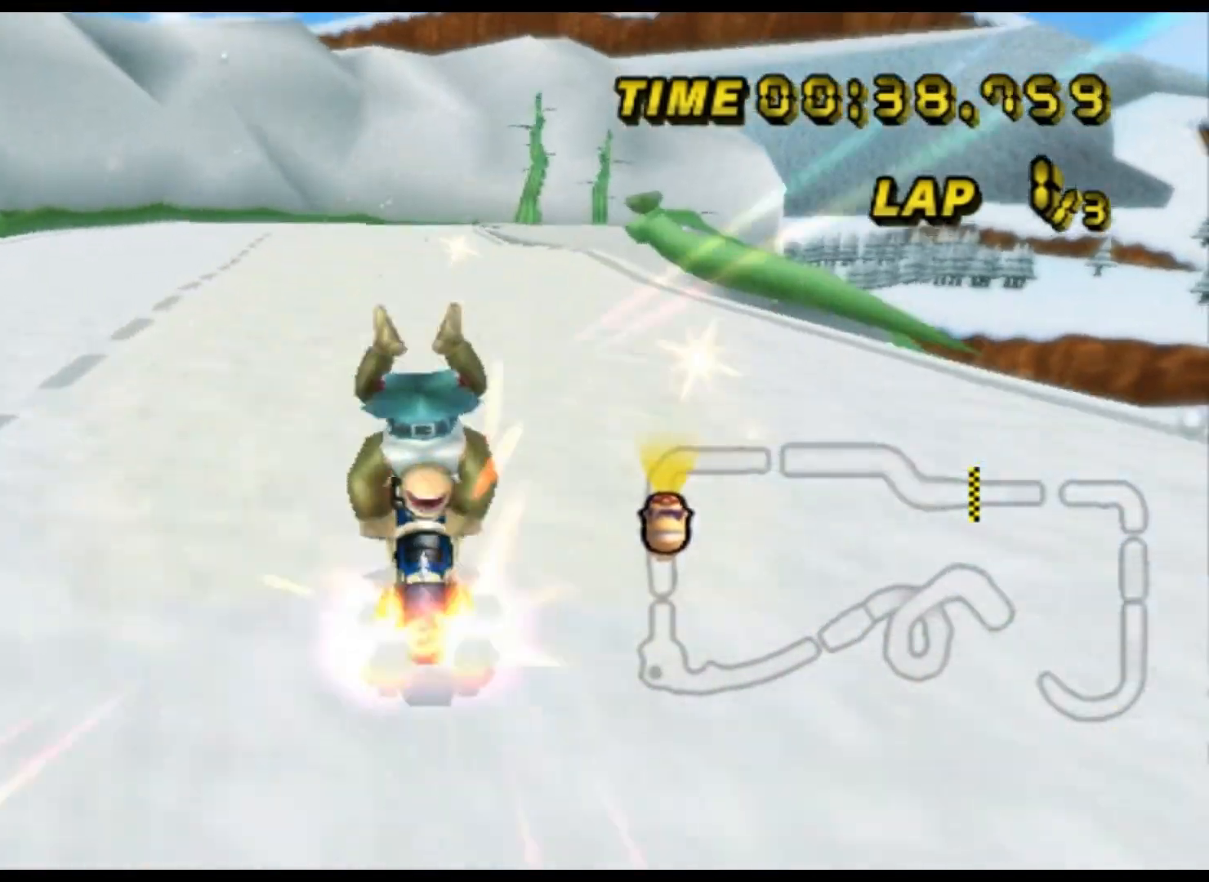
{"dt_ms": 500, "buttons": ["A"], "left_stick": "center", "events": [[67, "DPAD_DOWN", "down"], [100, "DPAD_DOWN", "up"]]}
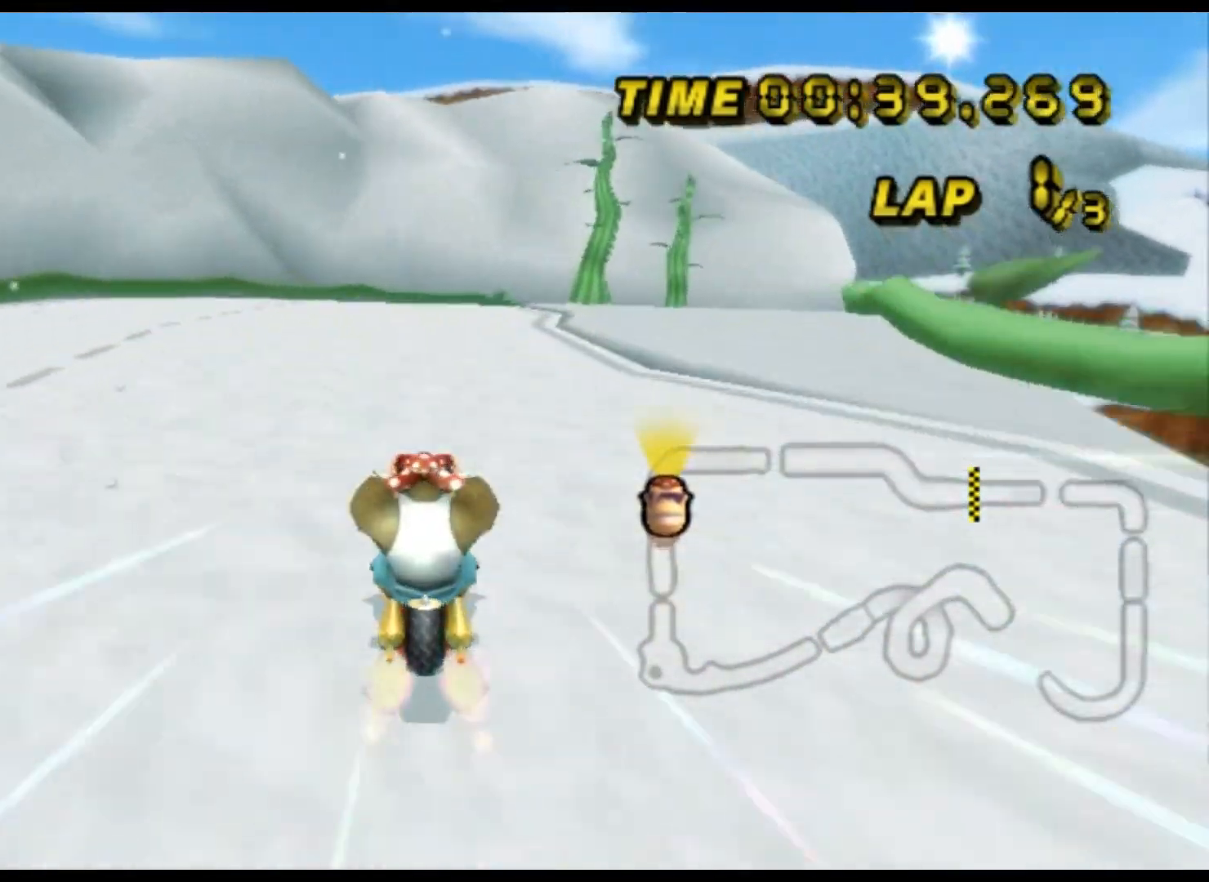
{"dt_ms": 500, "buttons": ["A", "R1"], "left_stick": "up-right", "events": [[333, "R1", "down"], [367, "left_stick", "up-right"]]}
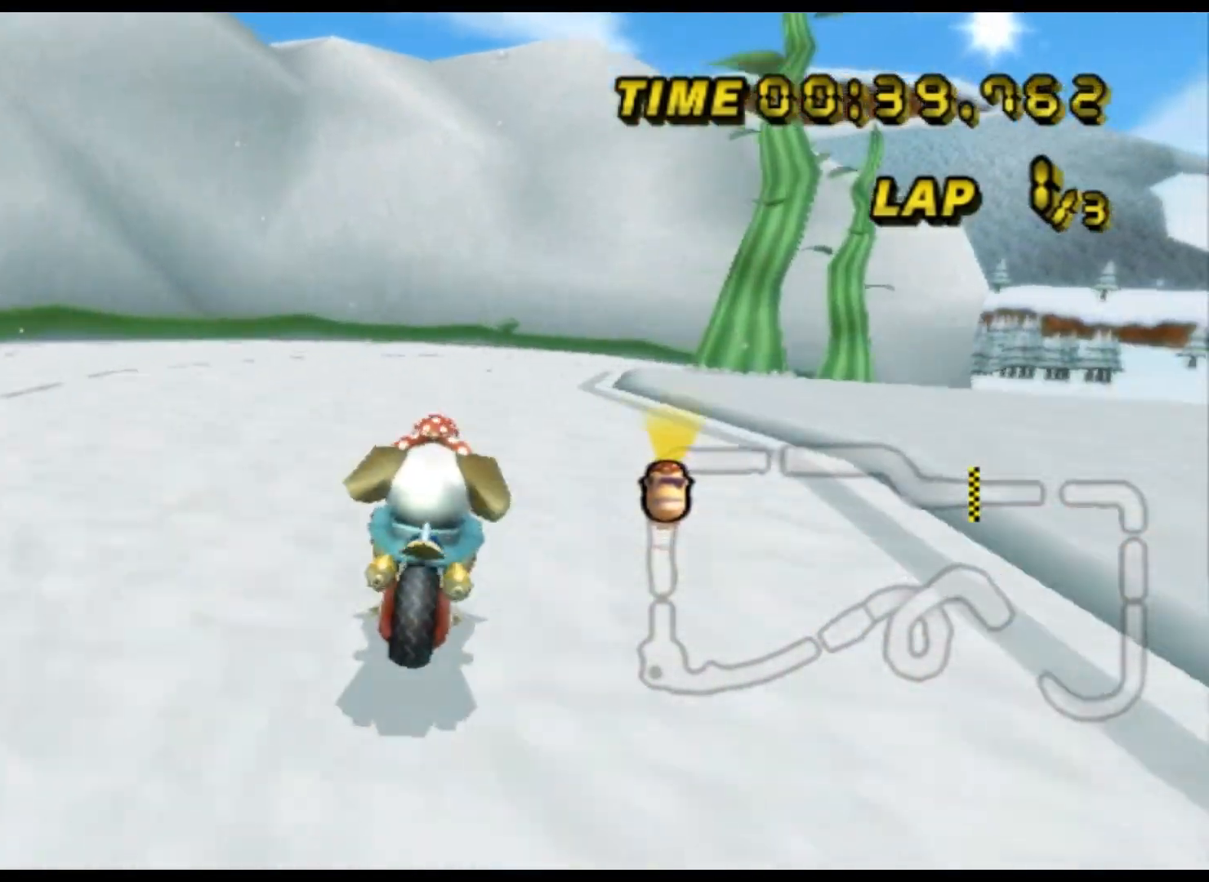
{"dt_ms": 500, "buttons": ["A", "R1"], "left_stick": "up-right", "events": [[300, "left_stick", "up-left"], [433, "left_stick", "up-right"]]}
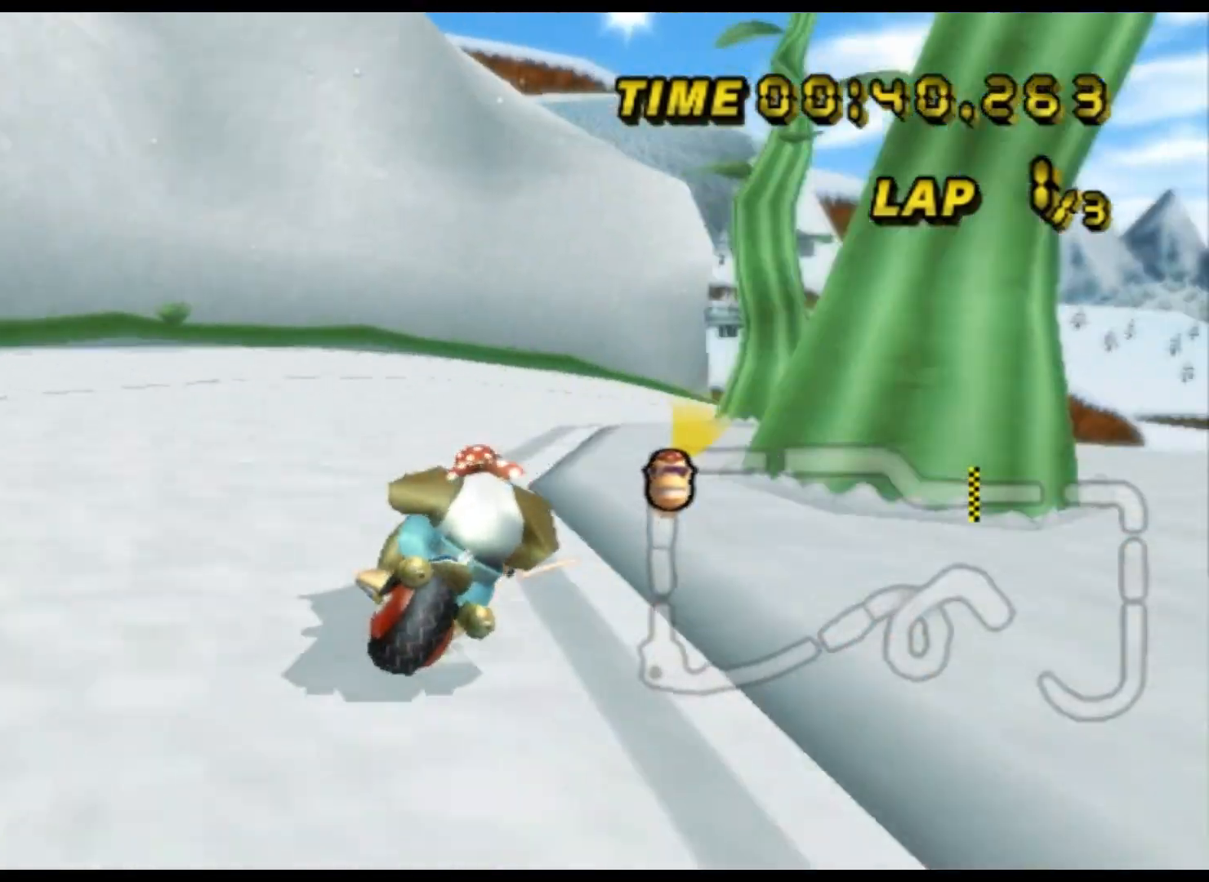
{"dt_ms": 500, "buttons": ["A", "R1"], "left_stick": "up-right", "events": []}